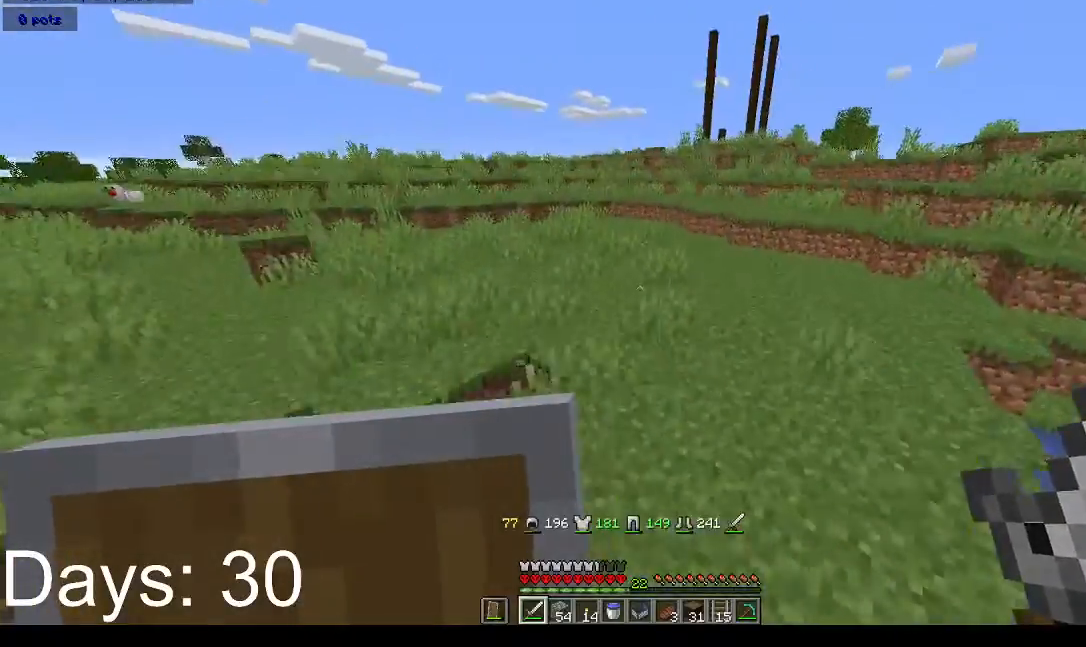
Gameplay with keyboard and mouse; each line is a JSON object with the keys and mouse buttons held at the frame after it. "events" lists presses ("down") and releases ("up") of "a", "d", "s", "space", "w", "mouse_left" and "mouse_right" between this image and that frame as [ms after this image, input, new state], when the widget could be followed in between. "mouse_left", "mouse_right" = the "left", "right" buttons of the "mouse" list. No other keys are recorded. Fast repeated clicks can show as one long hold. Mouse movement is not recorded.
{"keys": ["space", "w"], "mouse": [], "events": [[367, "mouse_left", "down"], [500, "mouse_left", "up"]]}
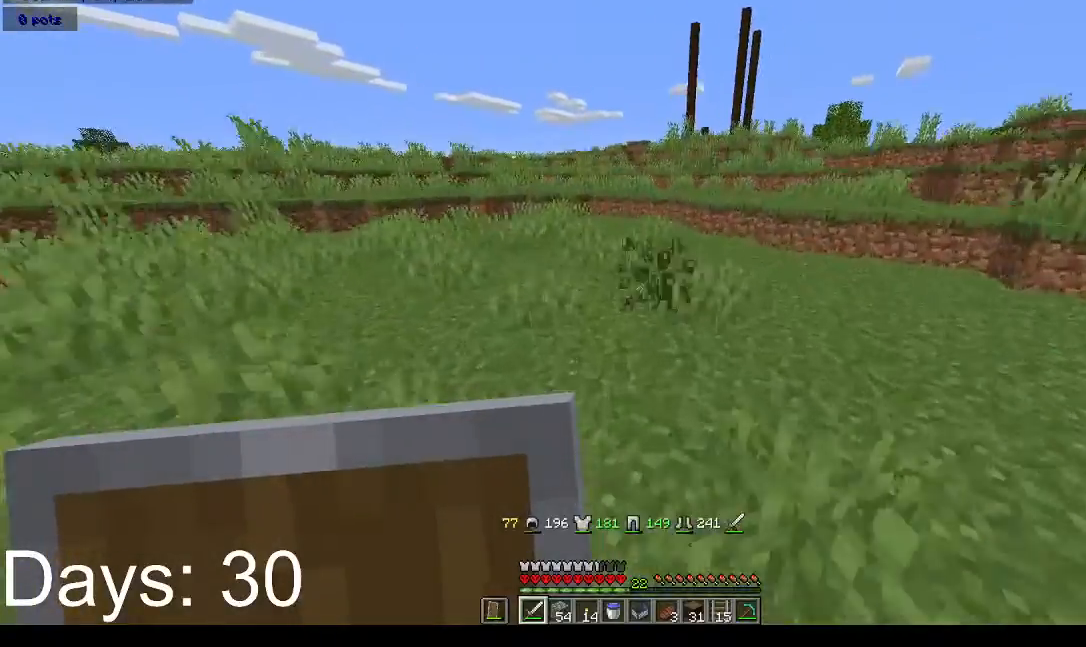
{"keys": ["space", "w"], "mouse": [], "events": []}
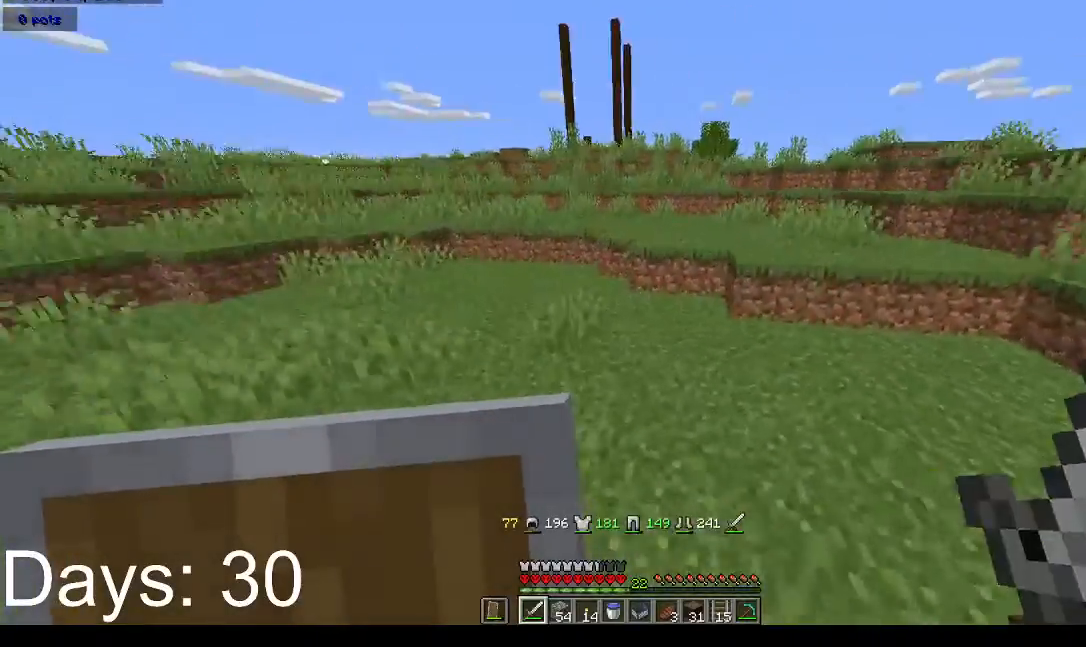
{"keys": ["w"], "mouse": [], "events": [[467, "space", "up"]]}
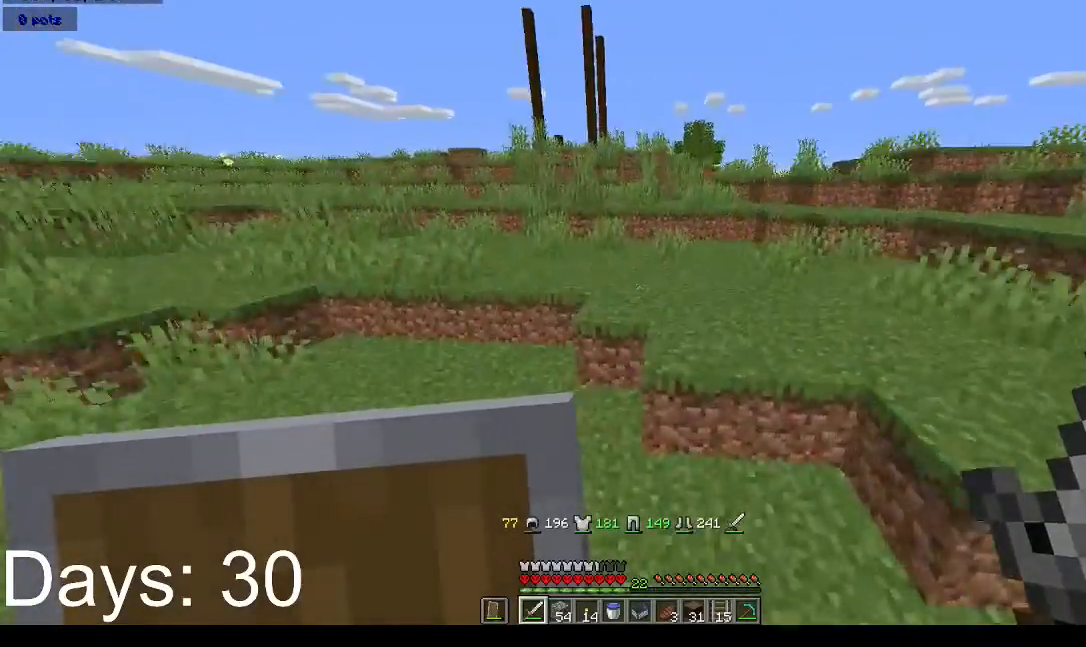
{"keys": ["w"], "mouse": [], "events": [[100, "space", "down"], [400, "space", "up"]]}
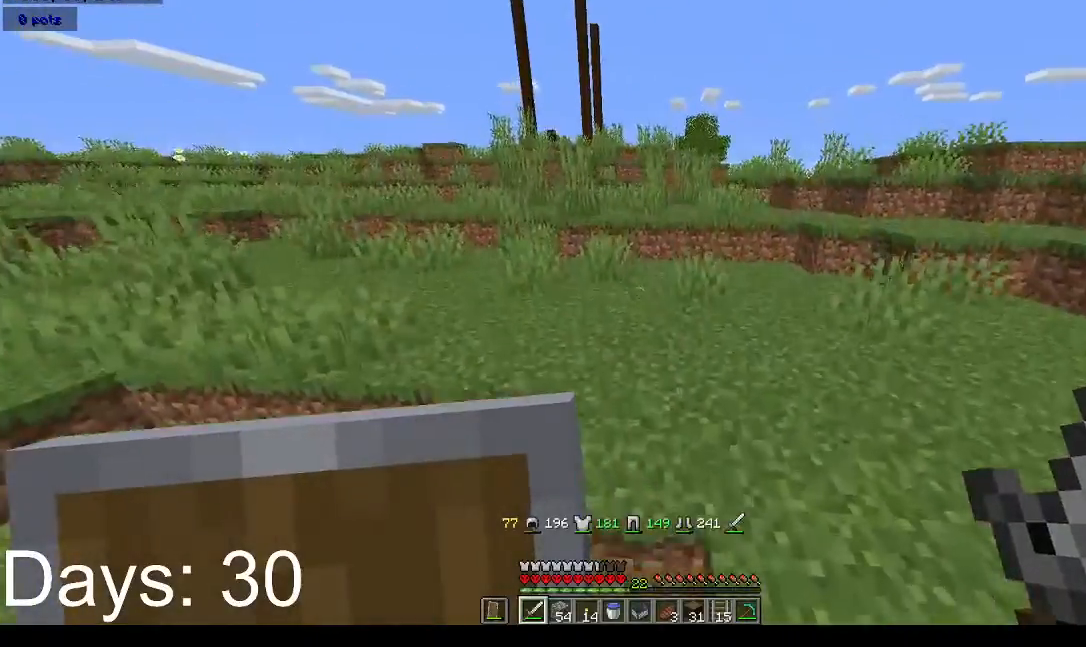
{"keys": ["space", "w"], "mouse": [], "events": [[167, "space", "down"]]}
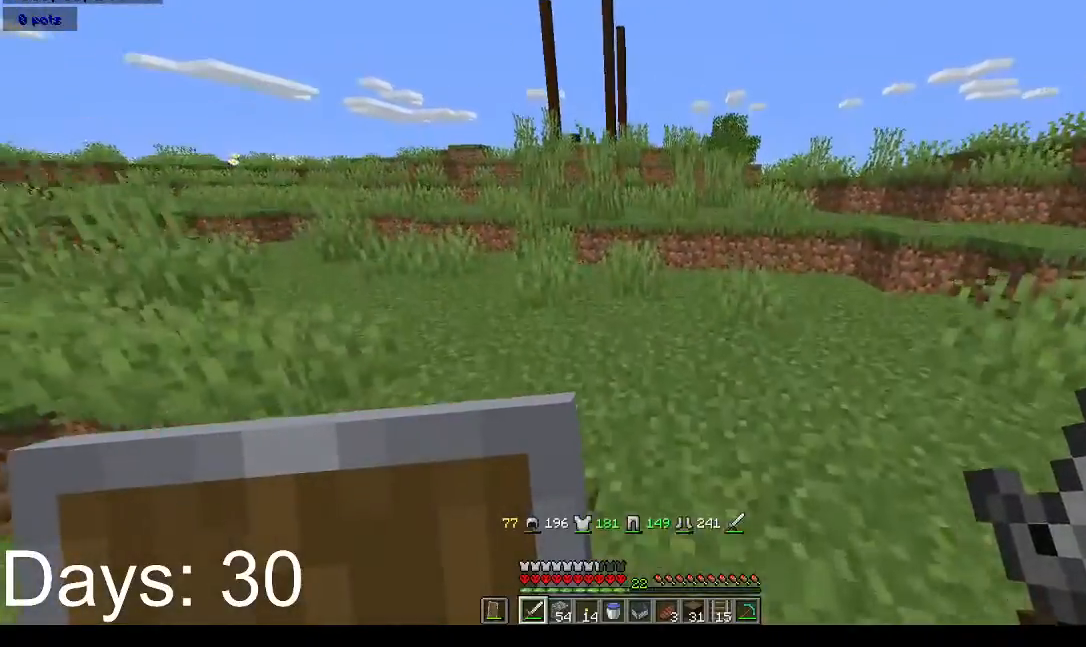
{"keys": ["space", "w"], "mouse": [], "events": [[233, "mouse_left", "down"], [400, "mouse_left", "up"]]}
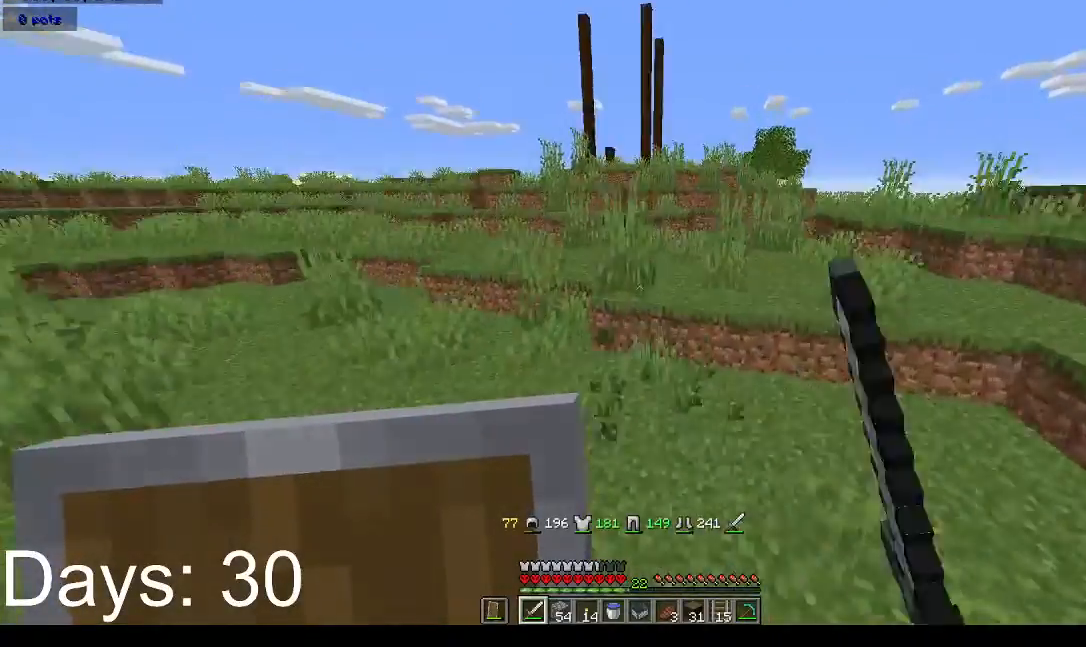
{"keys": ["space", "w"], "mouse": [], "events": [[67, "space", "up"], [267, "mouse_left", "down"], [333, "space", "down"], [400, "mouse_left", "up"]]}
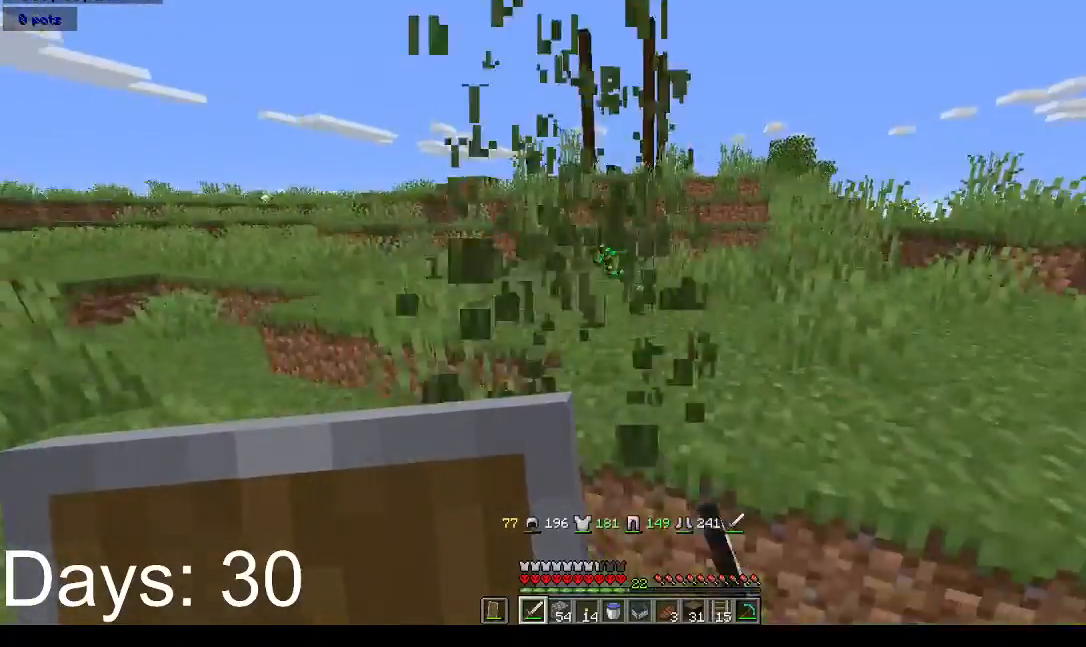
{"keys": ["a", "space", "w"], "mouse": [], "events": [[400, "a", "down"]]}
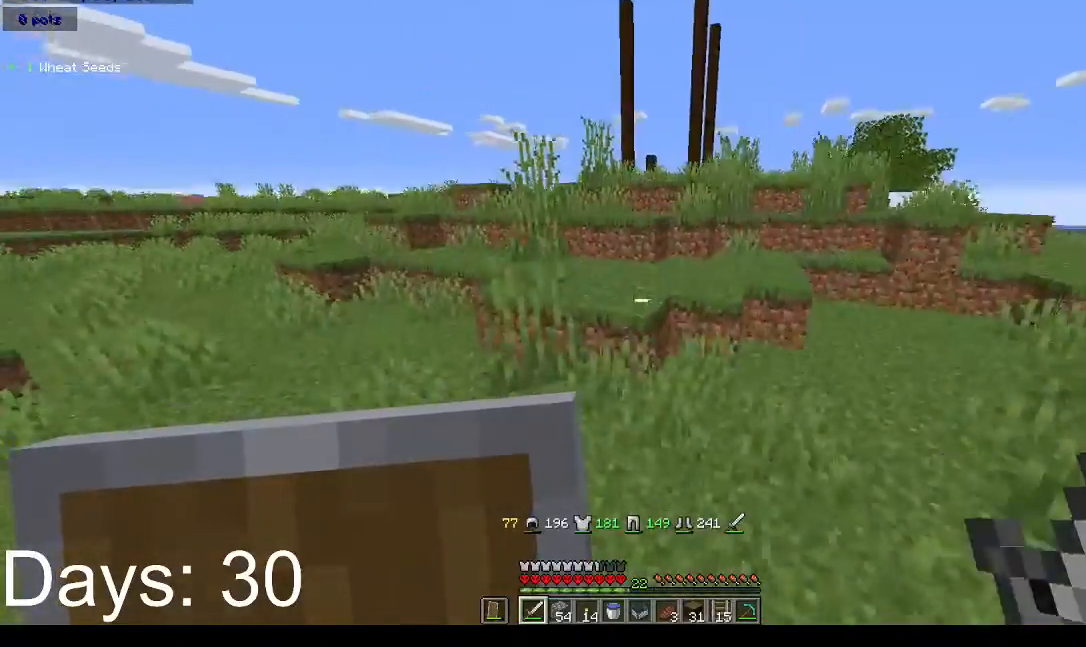
{"keys": ["space", "w"], "mouse": [], "events": [[67, "space", "up"], [367, "a", "up"], [433, "space", "down"]]}
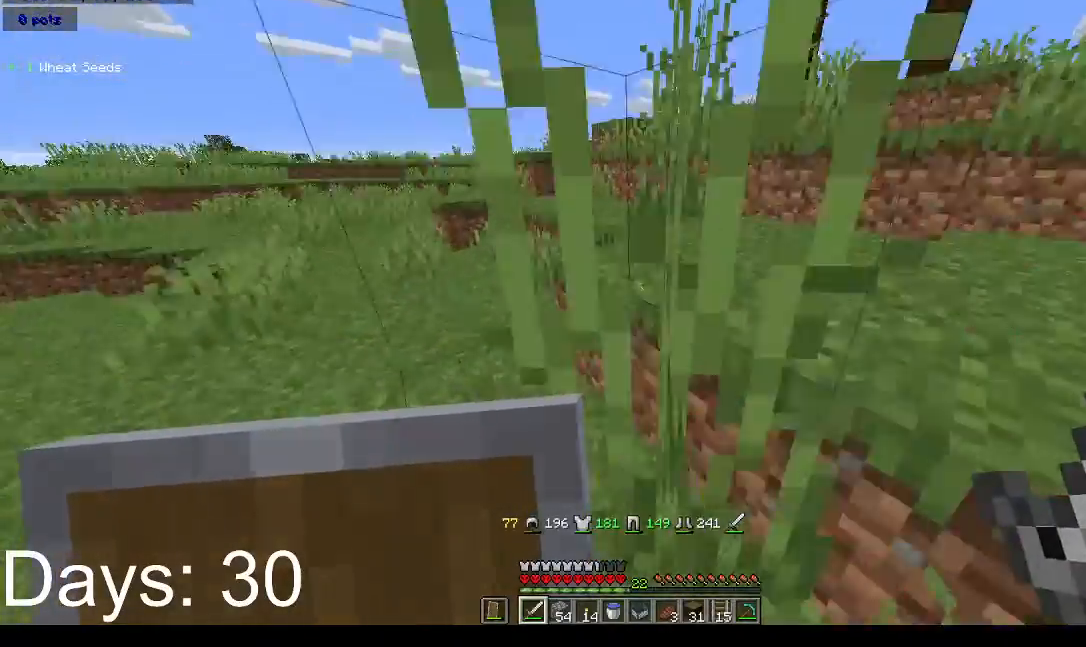
{"keys": ["d", "space", "w"], "mouse": [], "events": [[200, "space", "up"], [267, "mouse_left", "down"], [467, "d", "down"], [467, "mouse_left", "up"], [467, "space", "down"]]}
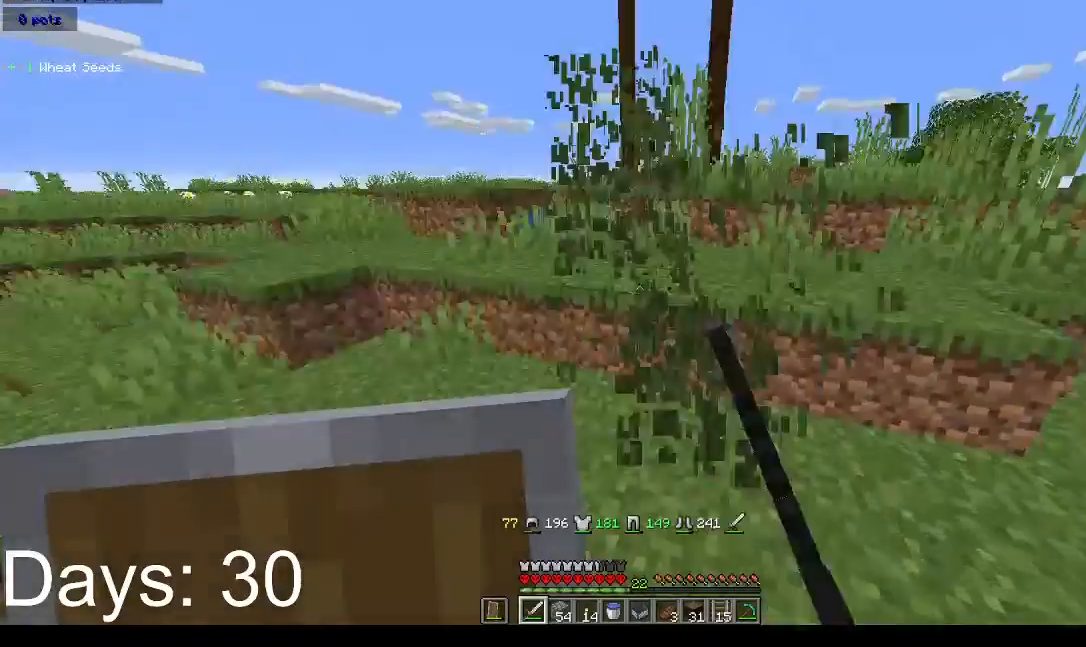
{"keys": ["space", "w"], "mouse": [], "events": [[467, "d", "up"]]}
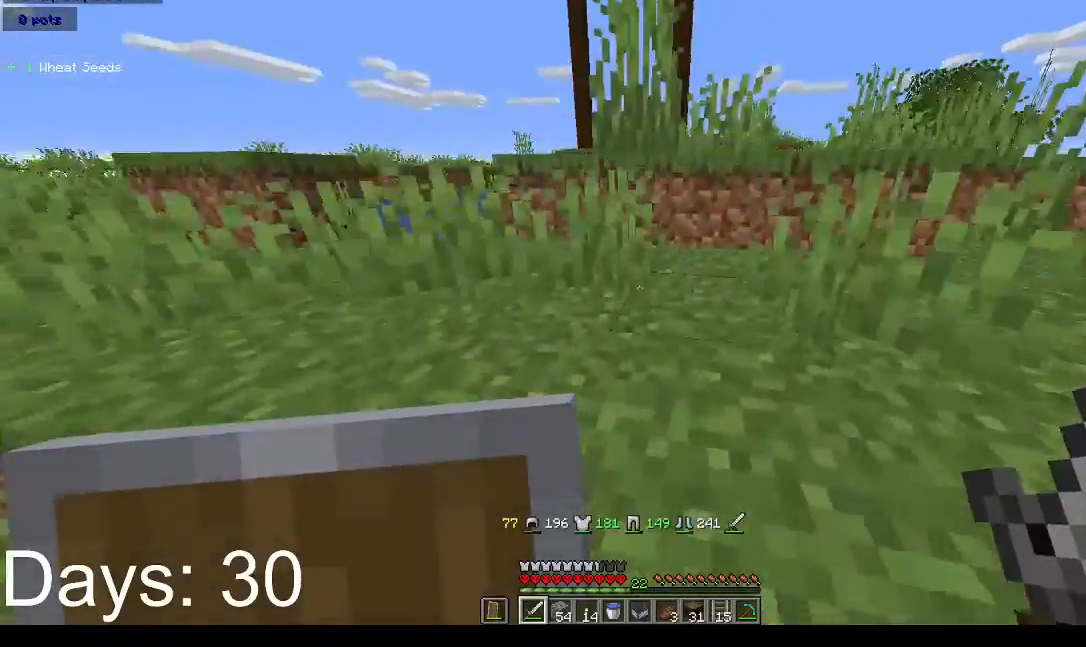
{"keys": ["d", "w"], "mouse": ["left"], "events": [[233, "space", "up"], [467, "mouse_left", "down"], [500, "d", "down"]]}
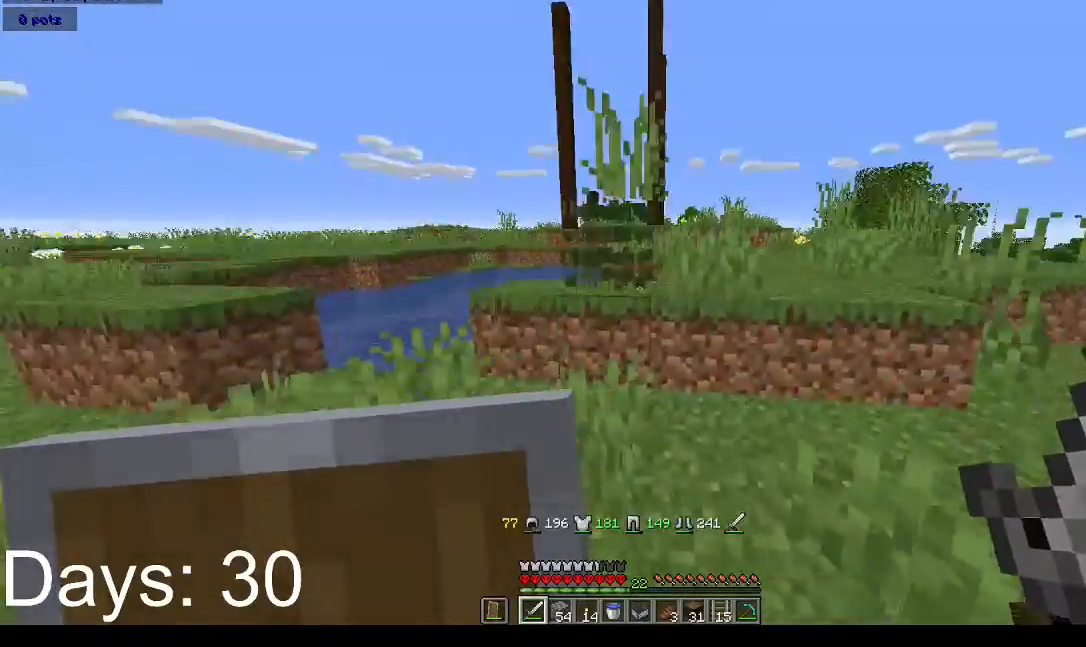
{"keys": ["space", "w"], "mouse": [], "events": [[33, "space", "down"], [100, "mouse_left", "up"], [500, "d", "up"]]}
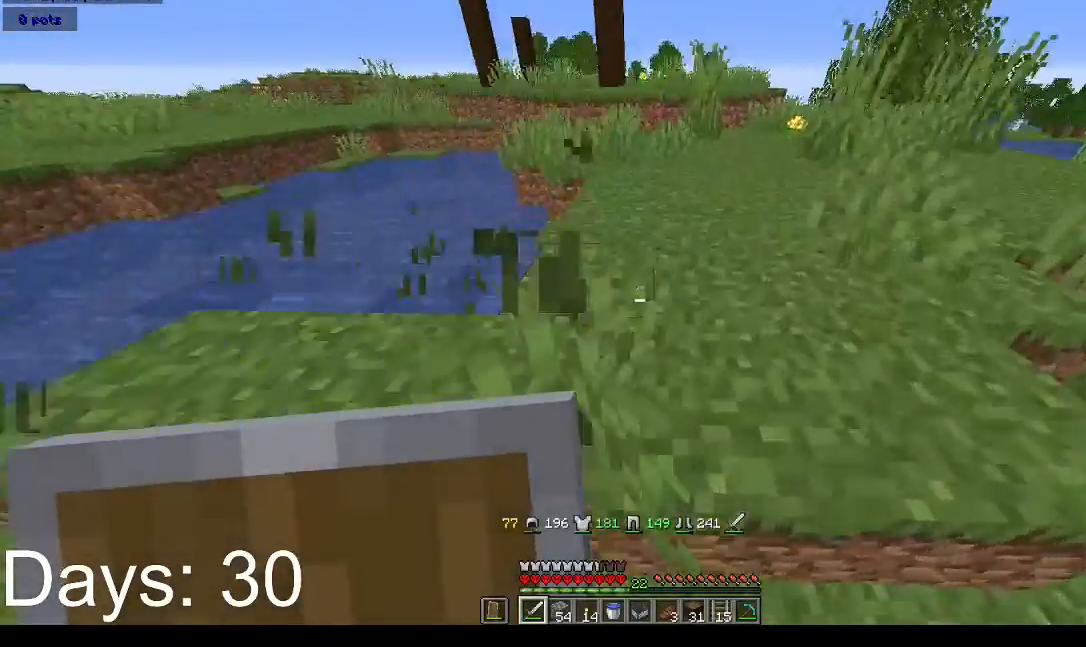
{"keys": ["space", "w"], "mouse": [], "events": []}
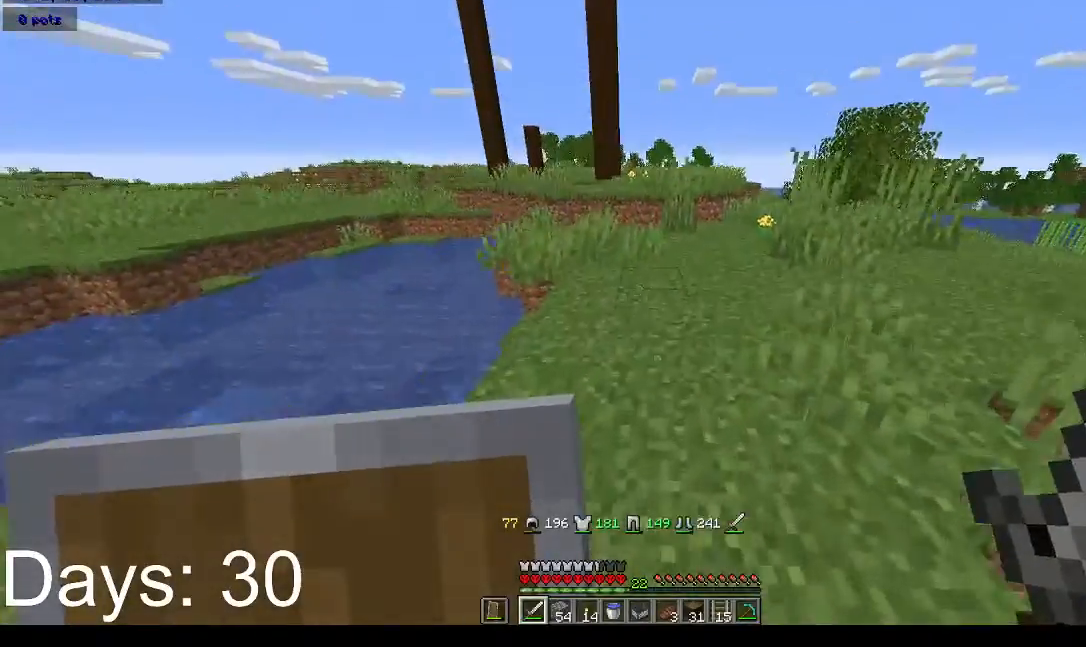
{"keys": ["space", "w"], "mouse": [], "events": []}
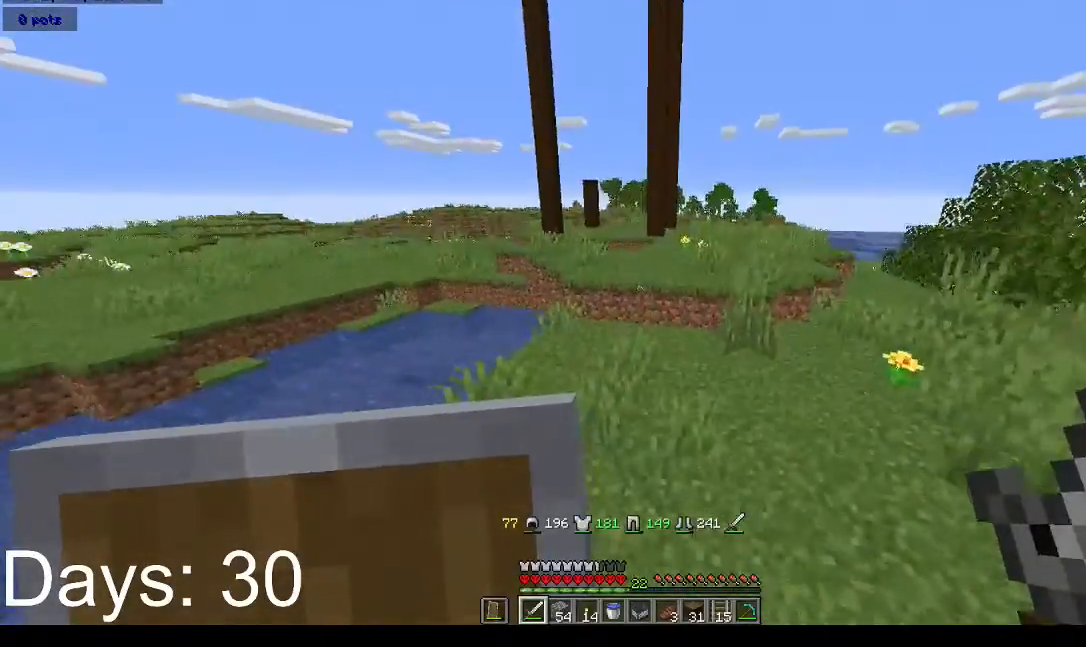
{"keys": ["w"], "mouse": [], "events": [[233, "a", "down"], [333, "space", "up"], [467, "a", "up"]]}
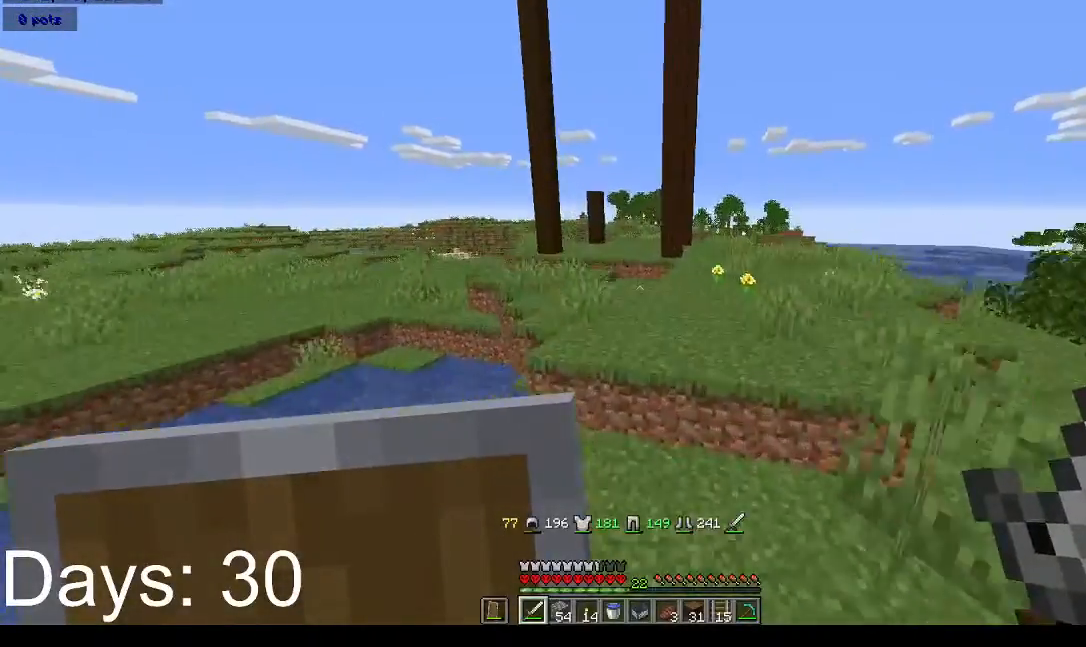
{"keys": ["w"], "mouse": [], "events": [[267, "space", "down"], [500, "space", "up"]]}
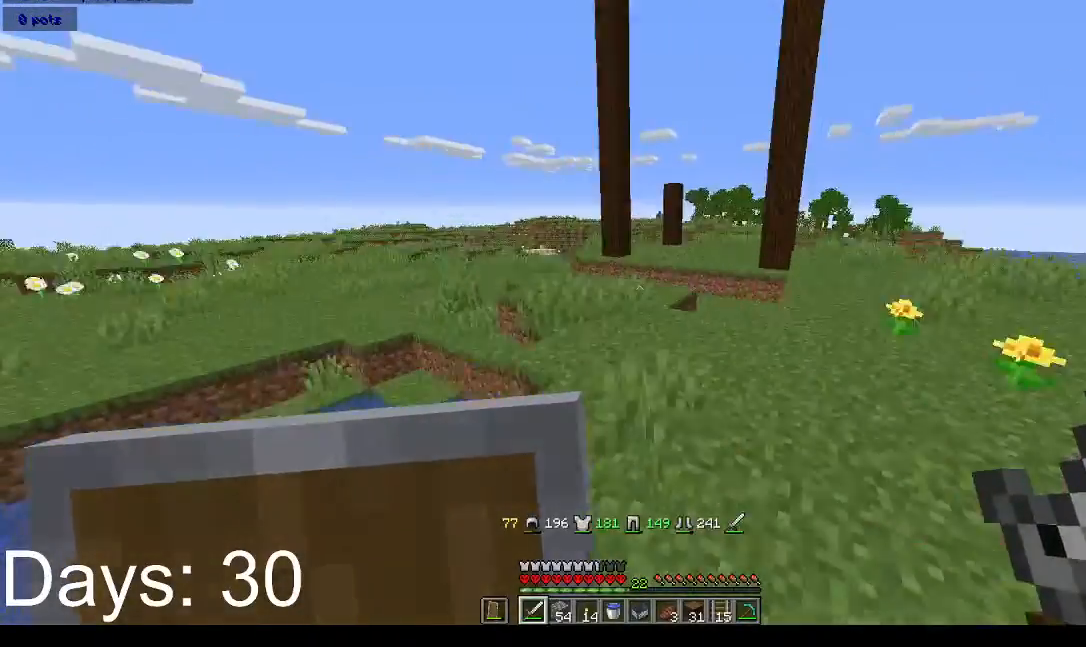
{"keys": ["w"], "mouse": [], "events": [[233, "space", "down"], [500, "space", "up"]]}
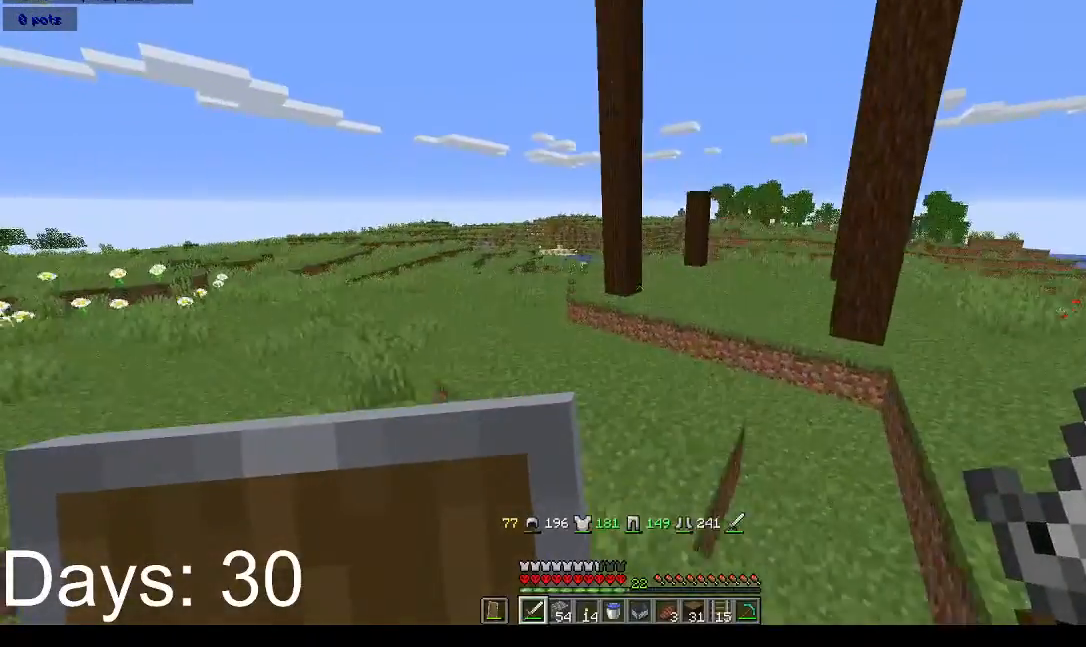
{"keys": ["w"], "mouse": [], "events": []}
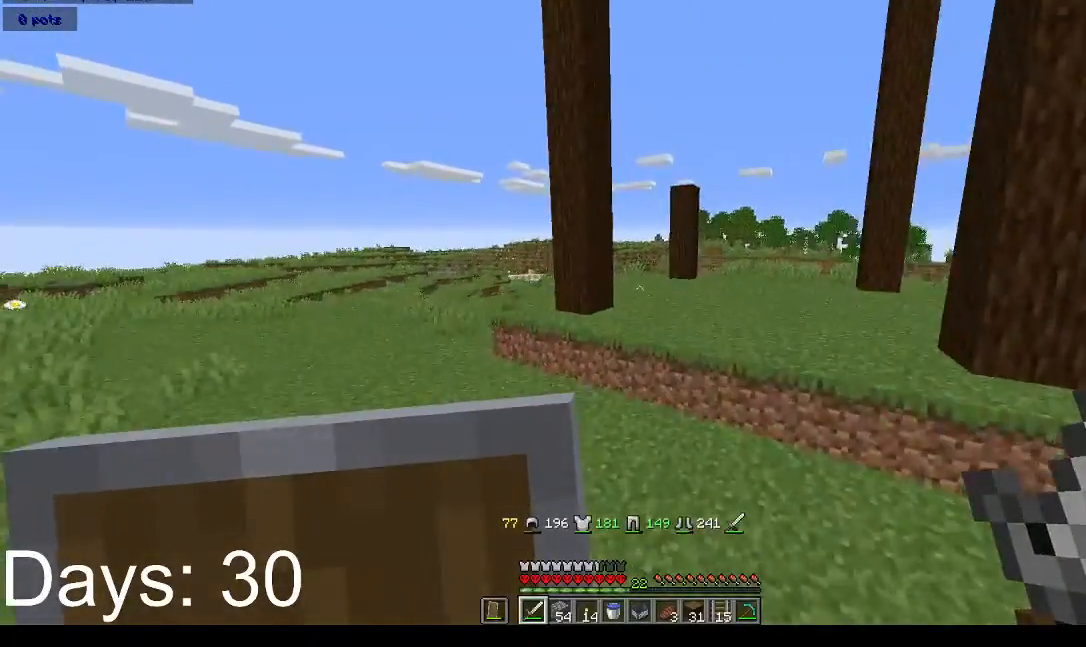
{"keys": ["a", "w"], "mouse": [], "events": [[267, "a", "down"]]}
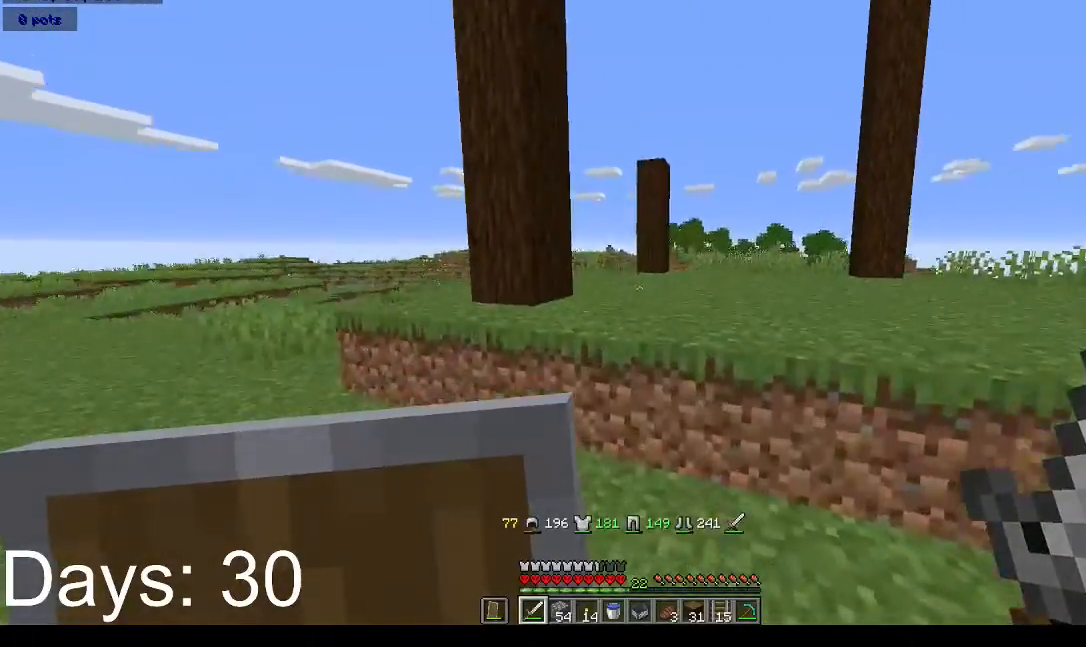
{"keys": ["d", "w"], "mouse": [], "events": [[100, "space", "down"], [200, "a", "up"], [333, "space", "up"], [500, "d", "down"]]}
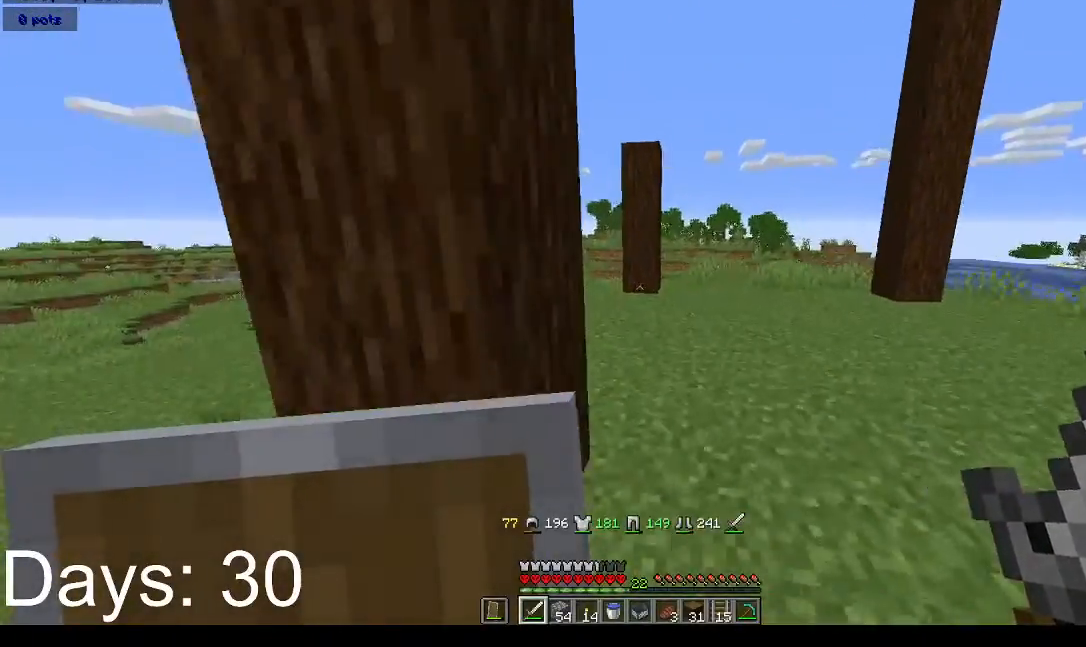
{"keys": ["w"], "mouse": [], "events": [[200, "d", "up"]]}
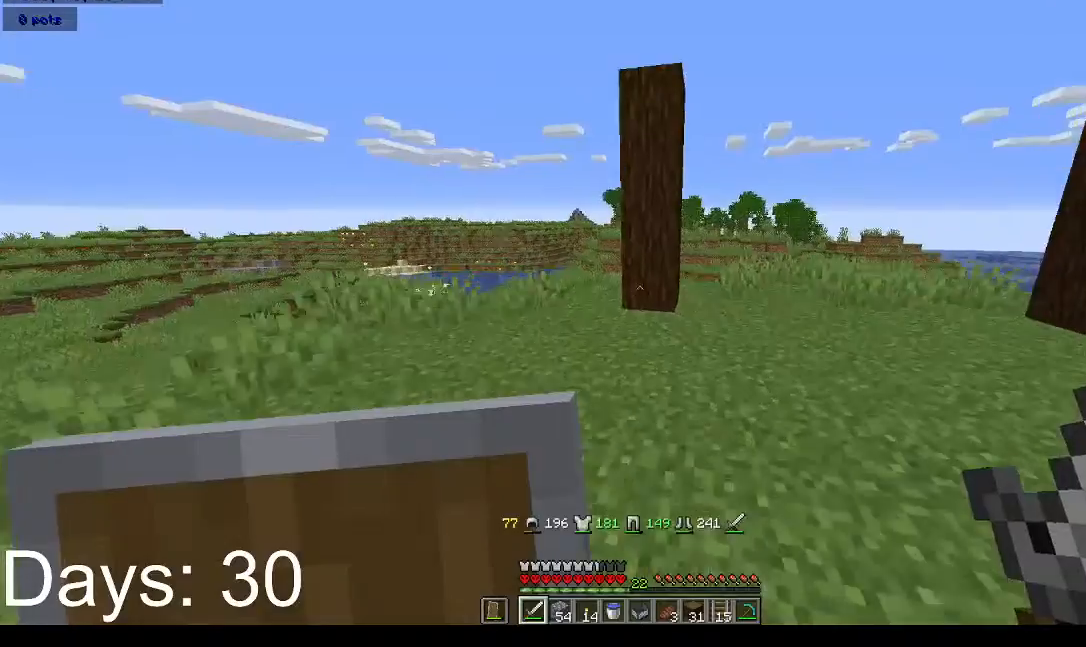
{"keys": [], "mouse": ["left"], "events": [[367, "mouse_left", "down"], [500, "w", "up"]]}
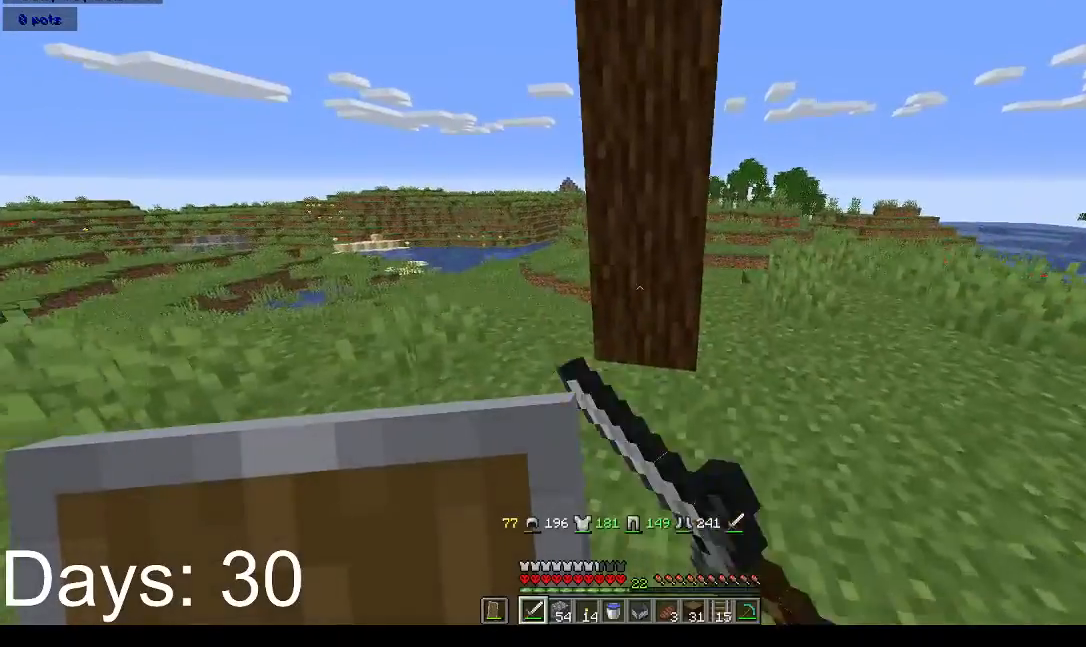
{"keys": [], "mouse": [], "events": [[33, "mouse_left", "up"], [200, "mouse_left", "down"], [367, "mouse_left", "up"]]}
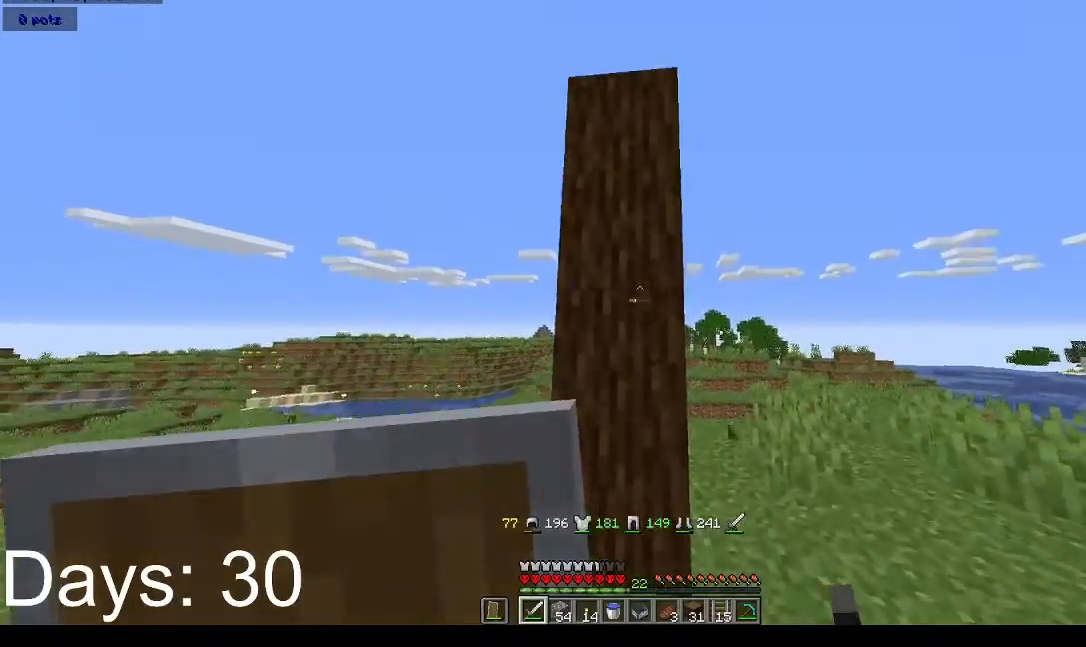
{"keys": ["w"], "mouse": ["left"], "events": [[100, "mouse_left", "down"], [233, "mouse_left", "up"], [333, "mouse_left", "down"], [433, "w", "down"]]}
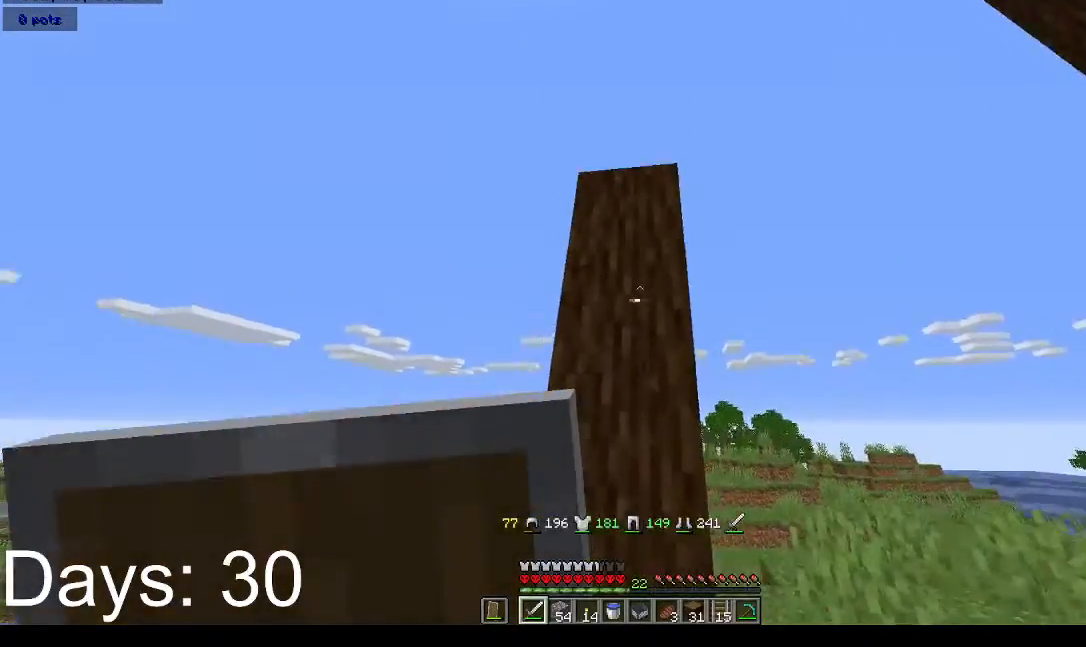
{"keys": [], "mouse": [], "events": [[33, "mouse_left", "up"], [67, "w", "up"]]}
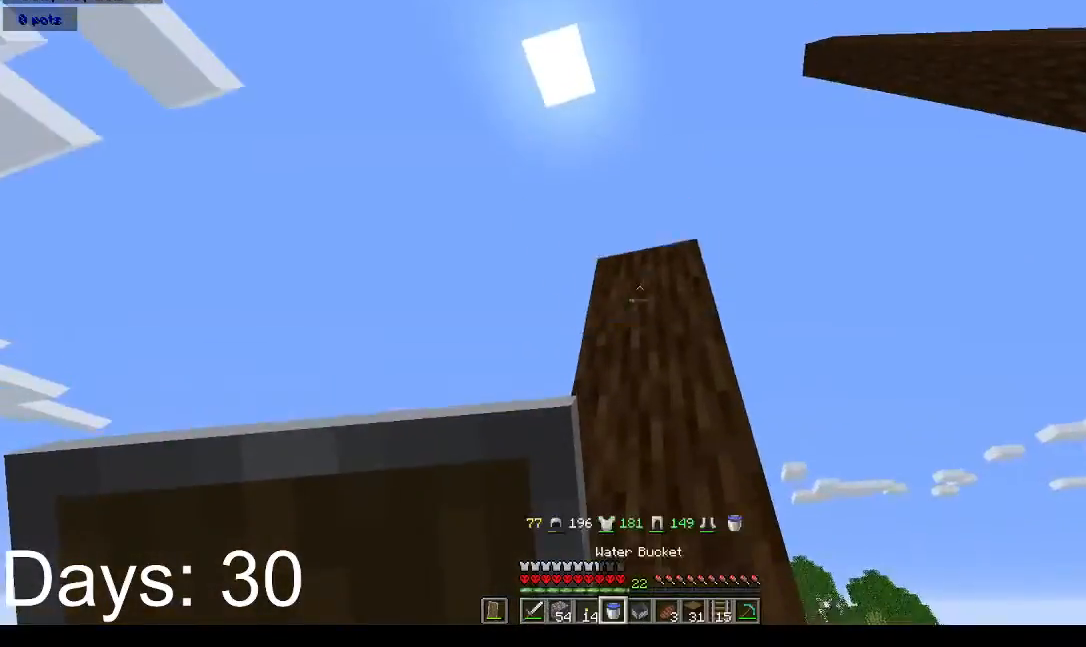
{"keys": ["space", "w"], "mouse": [], "events": [[33, "mouse_right", "down"], [133, "w", "down"], [167, "mouse_right", "up"], [233, "space", "down"]]}
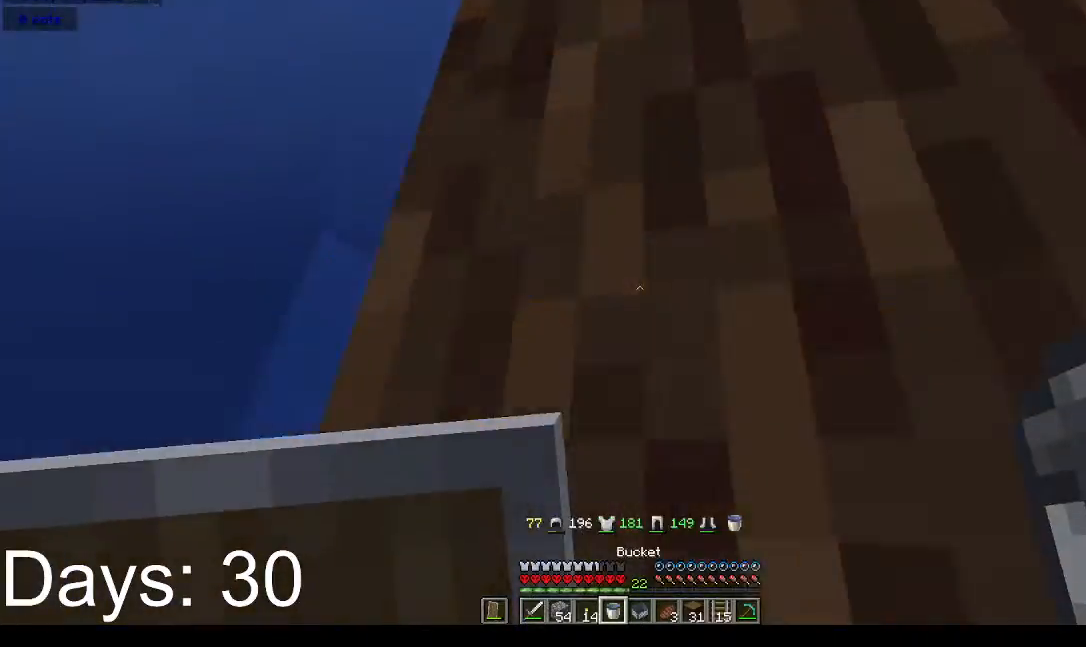
{"keys": ["space", "w"], "mouse": [], "events": []}
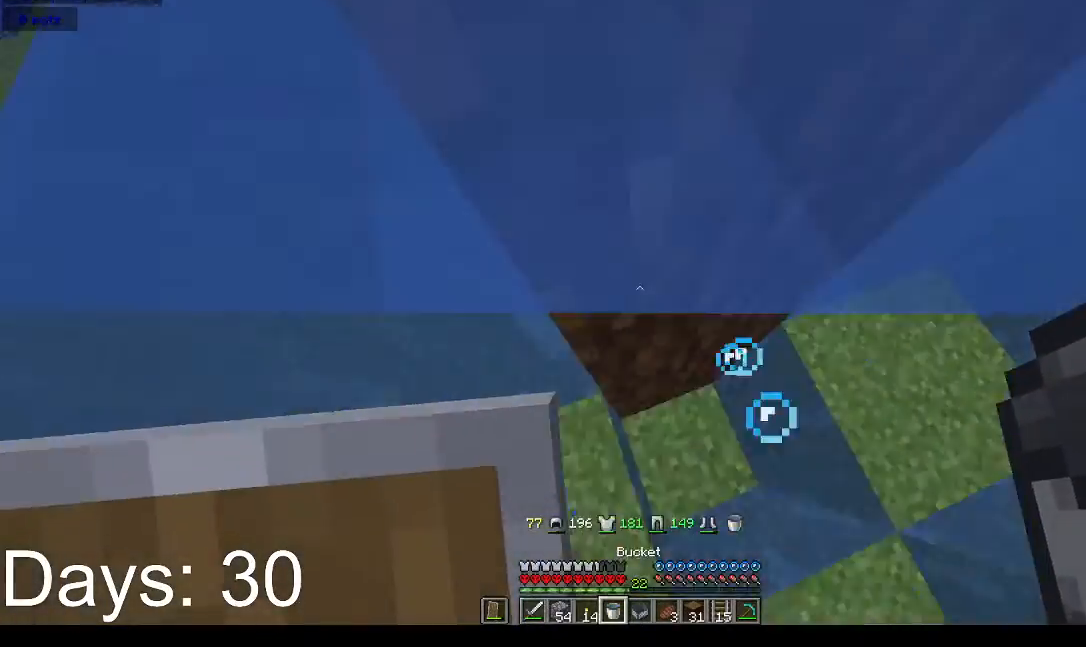
{"keys": ["space", "w"], "mouse": [], "events": [[367, "mouse_right", "down"], [500, "mouse_right", "up"]]}
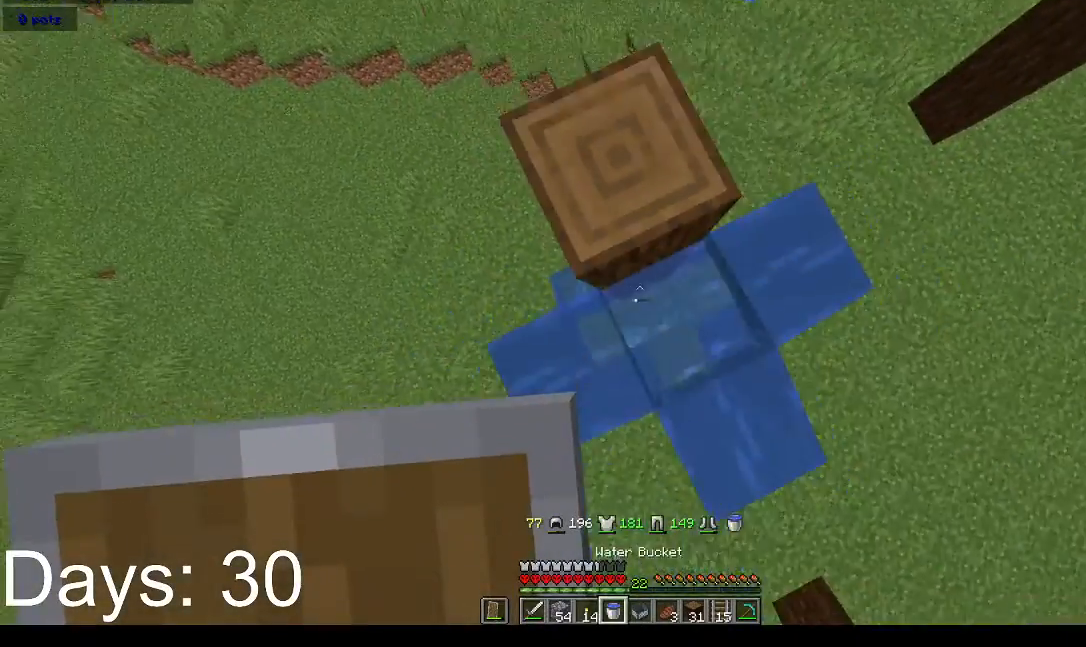
{"keys": [], "mouse": [], "events": [[300, "space", "up"], [300, "w", "up"]]}